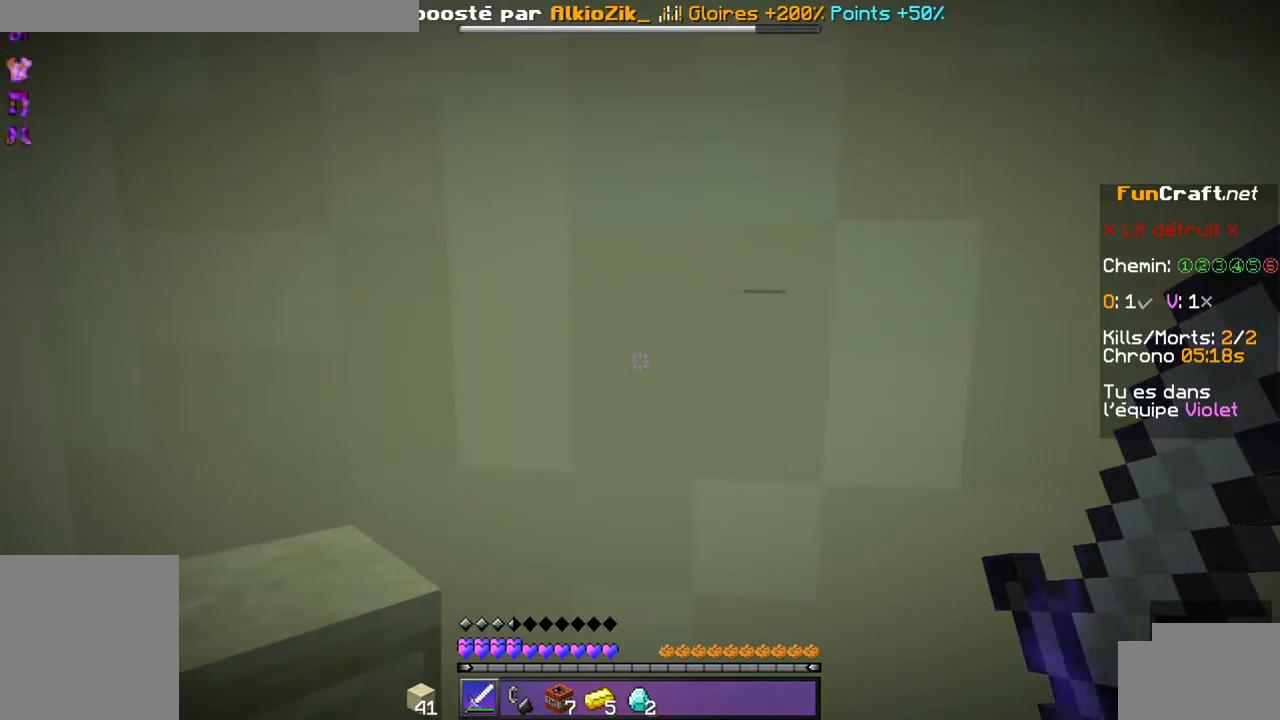
Gameplay with keyboard; each line is a JSON object with the keys held at the frame after it. "events" lists presses ("down") and releases ("up") of "d", "q", "s", "shift", "space" and "z" between this image and that frame as [ms after this image, input, new state], when the widget could be followed in between. No other keys are recorded. Mouse input is not recorded.
{"keys": ["shift"], "events": []}
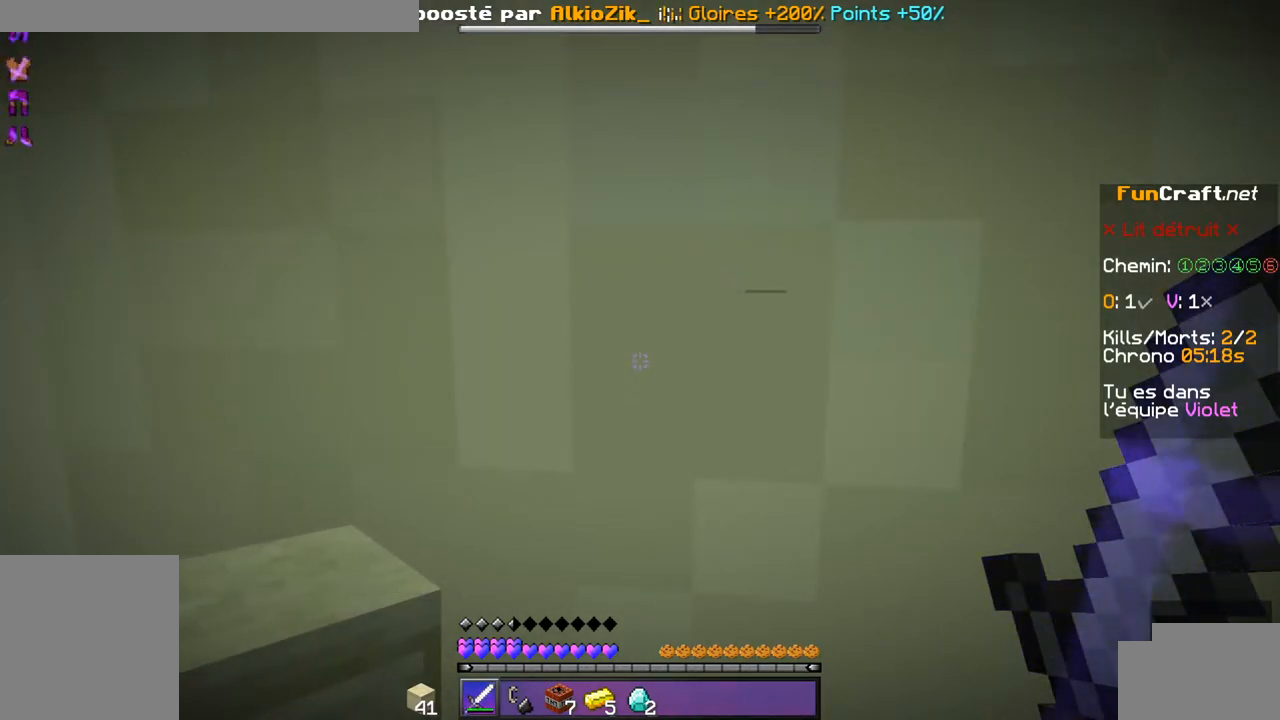
{"keys": ["shift"], "events": []}
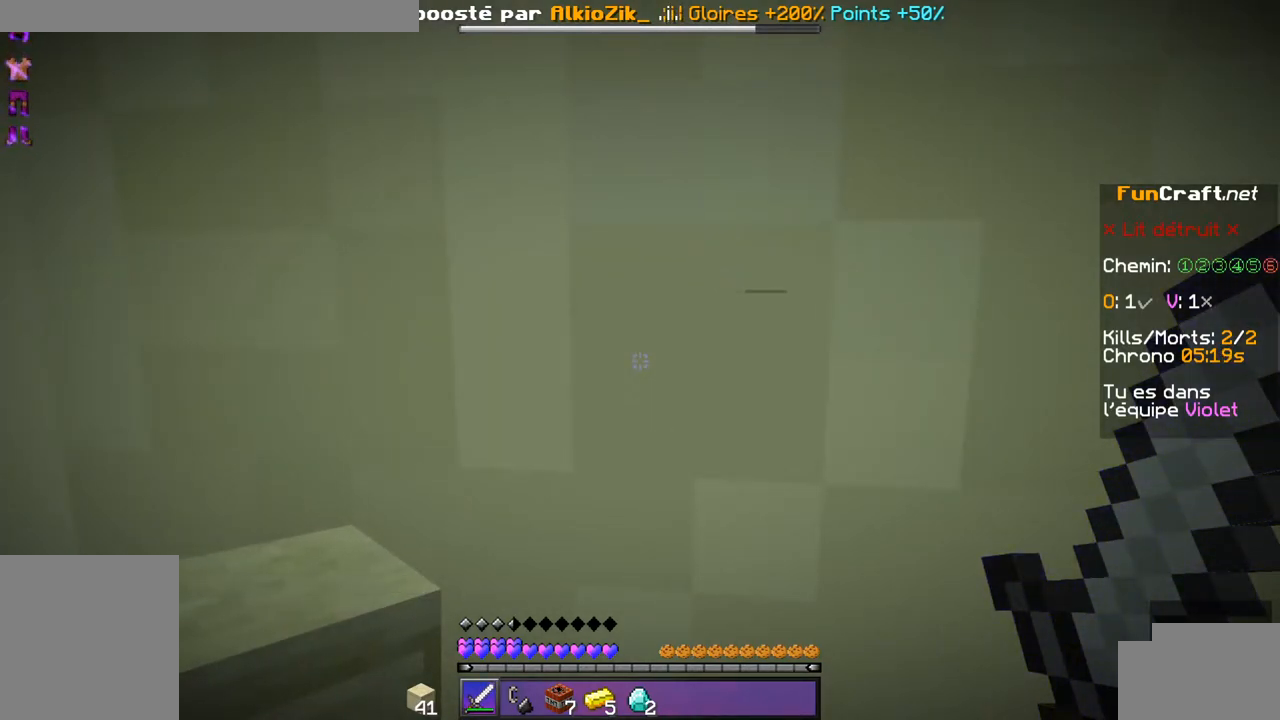
{"keys": ["shift"], "events": []}
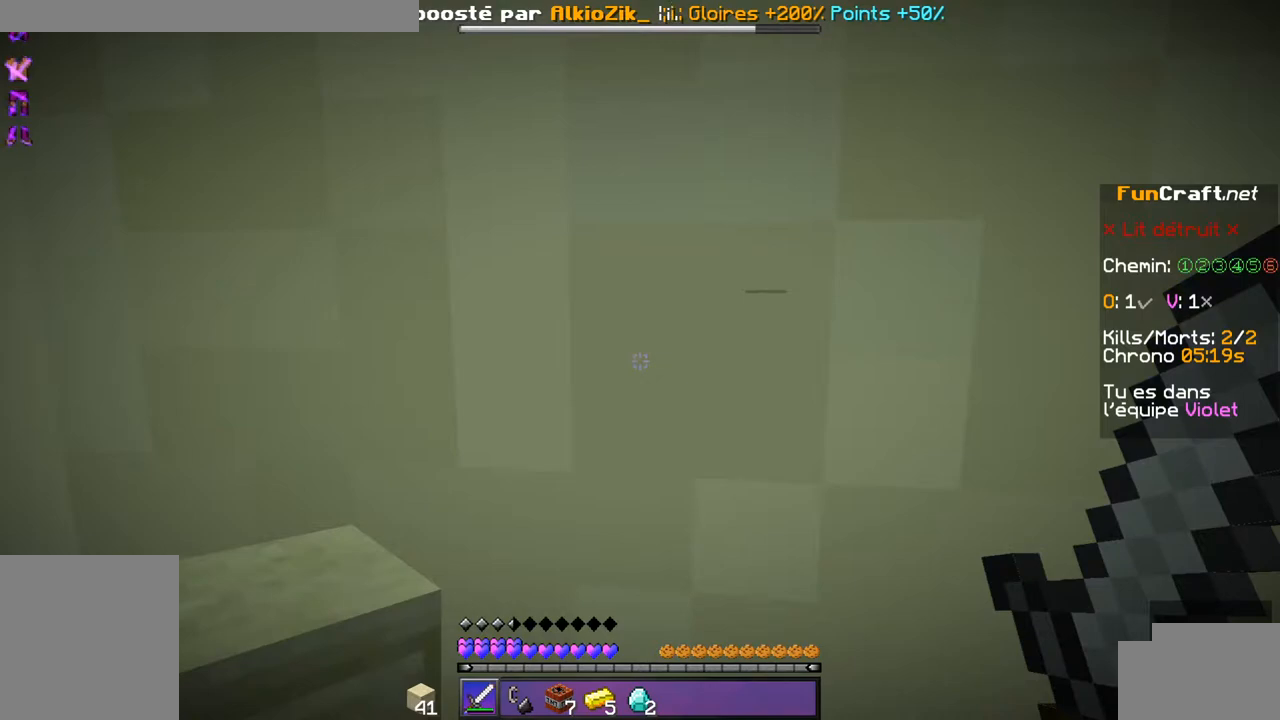
{"keys": ["shift"], "events": []}
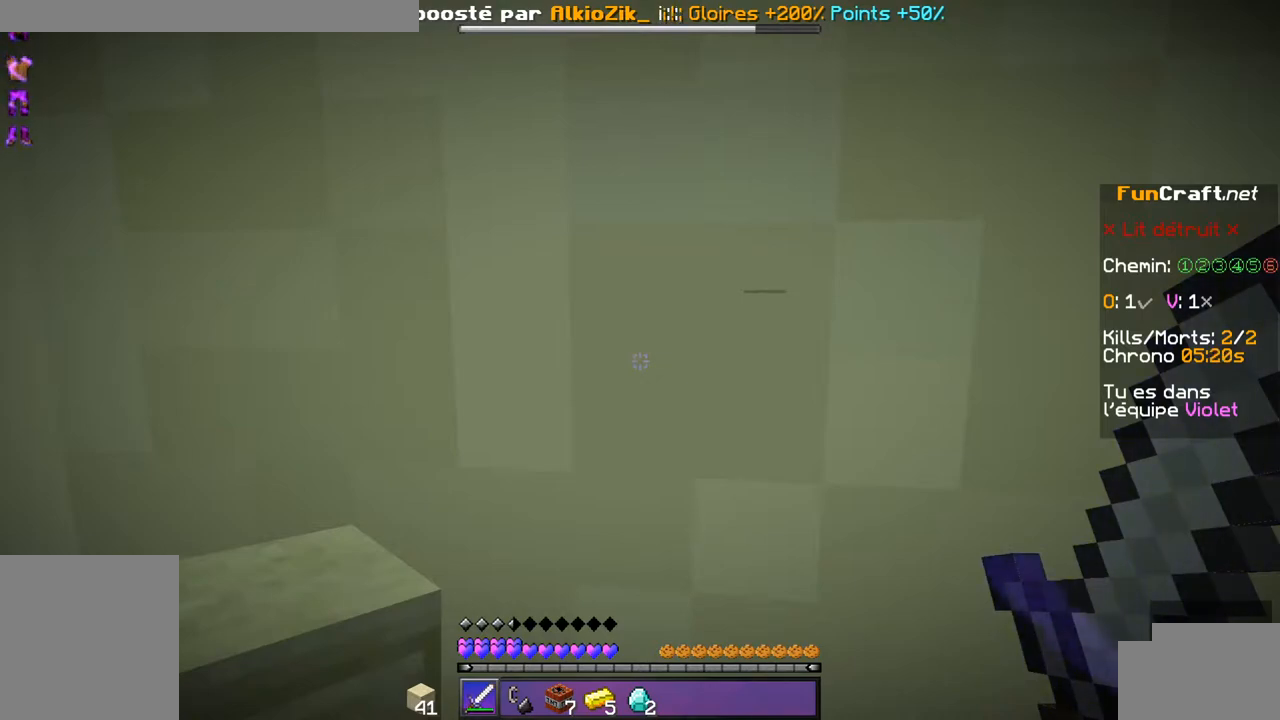
{"keys": ["shift"], "events": []}
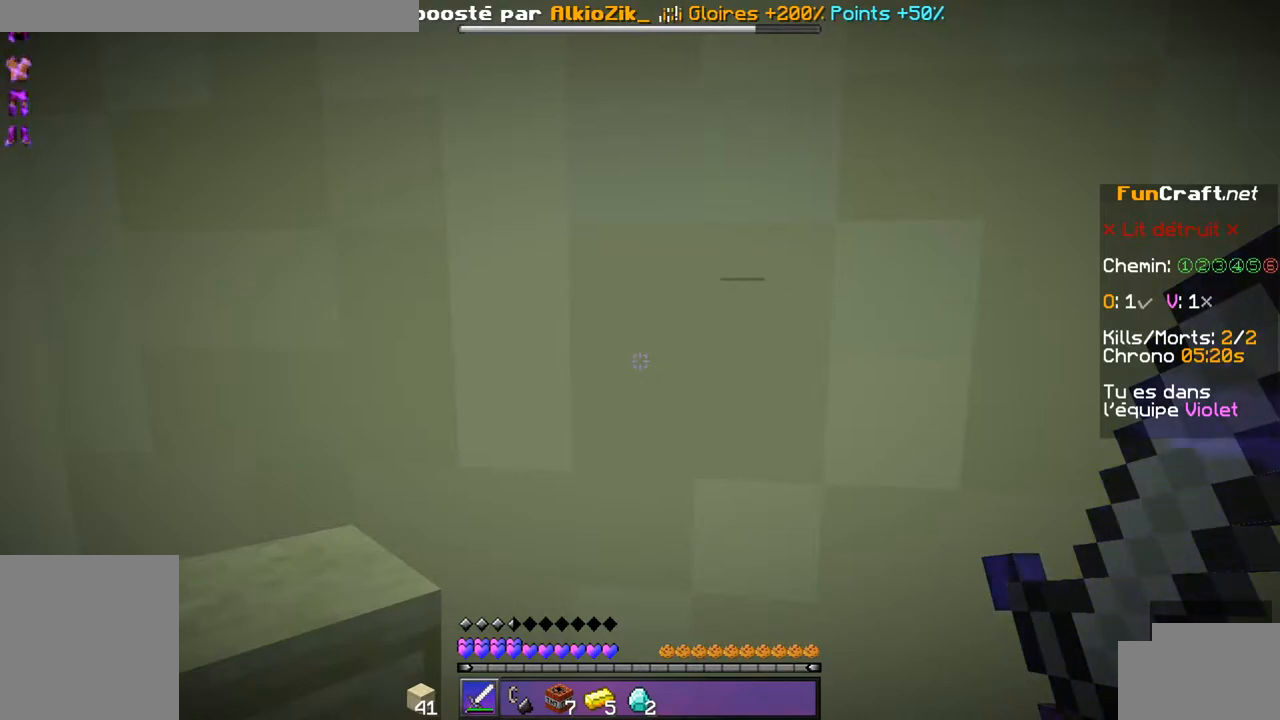
{"keys": ["shift"], "events": []}
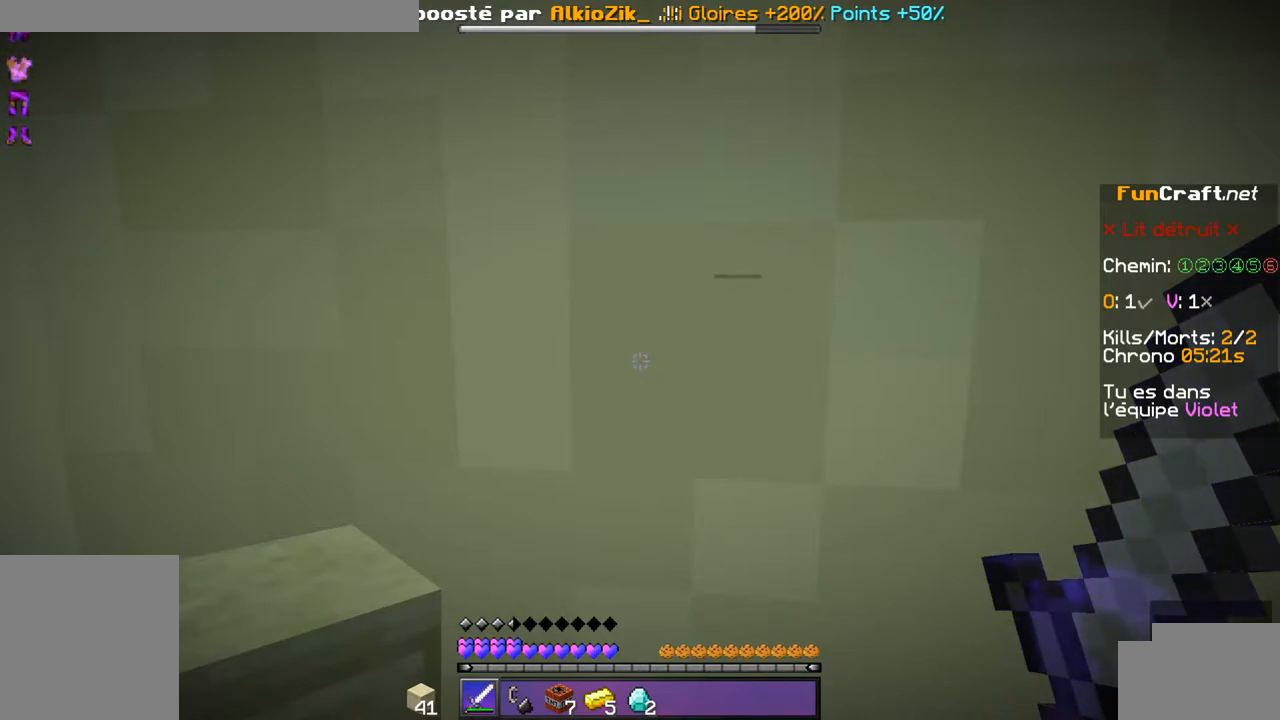
{"keys": ["shift"], "events": []}
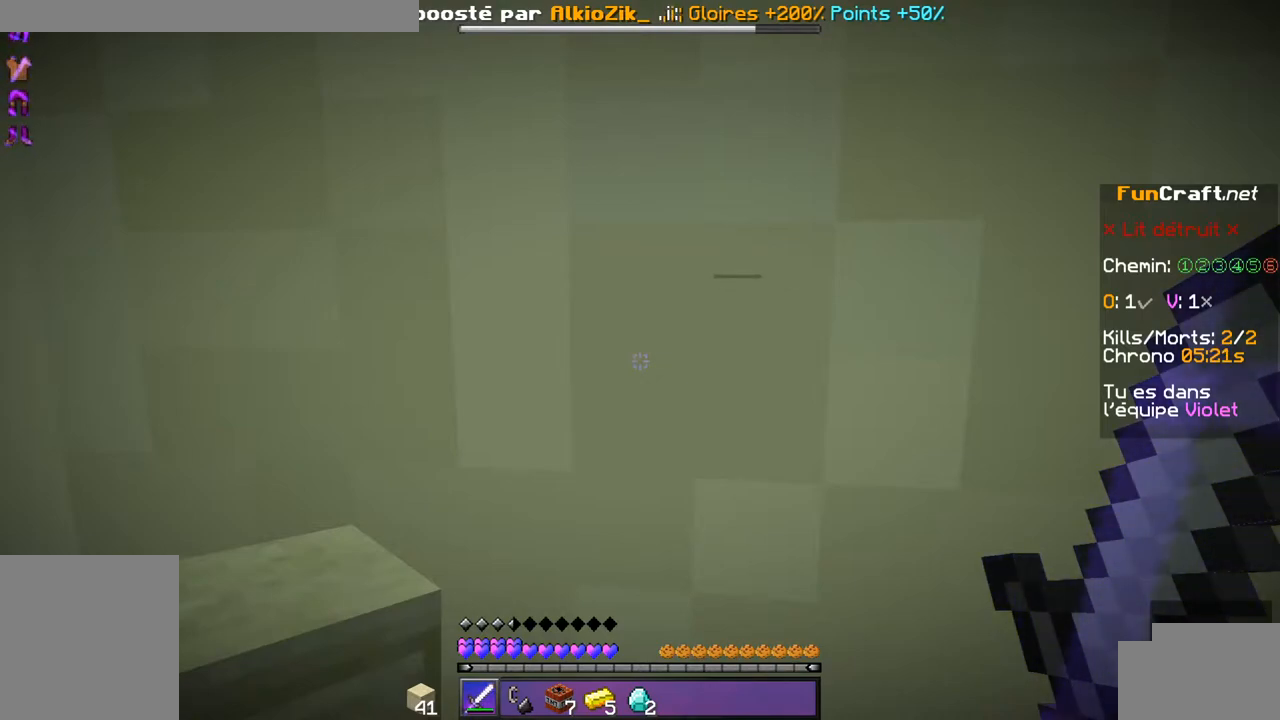
{"keys": ["shift"]}
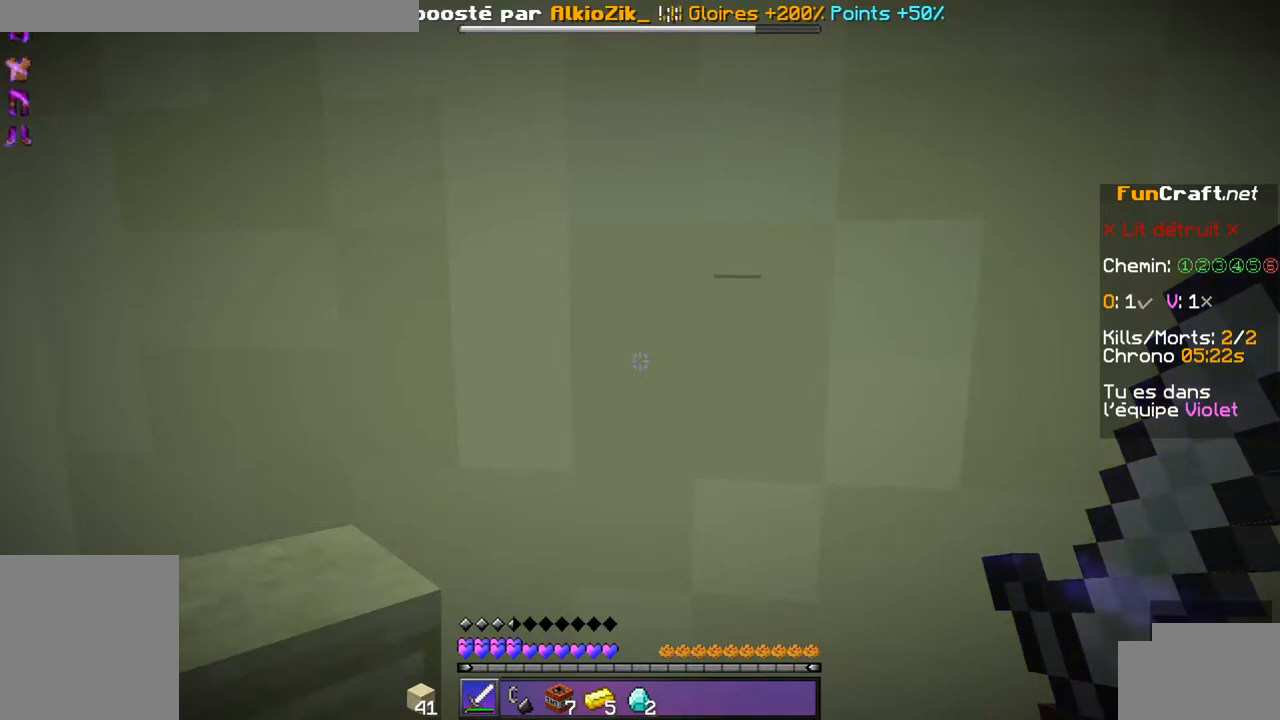
{"keys": ["shift"], "events": []}
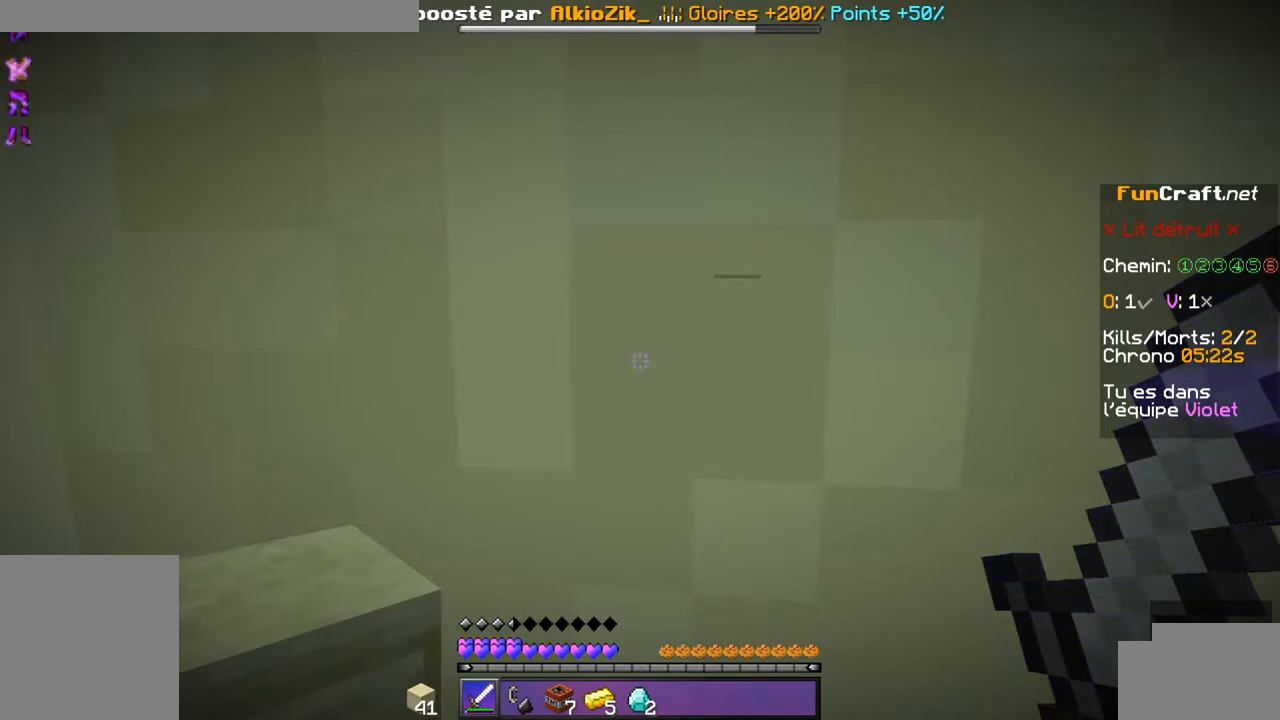
{"keys": ["shift"], "events": []}
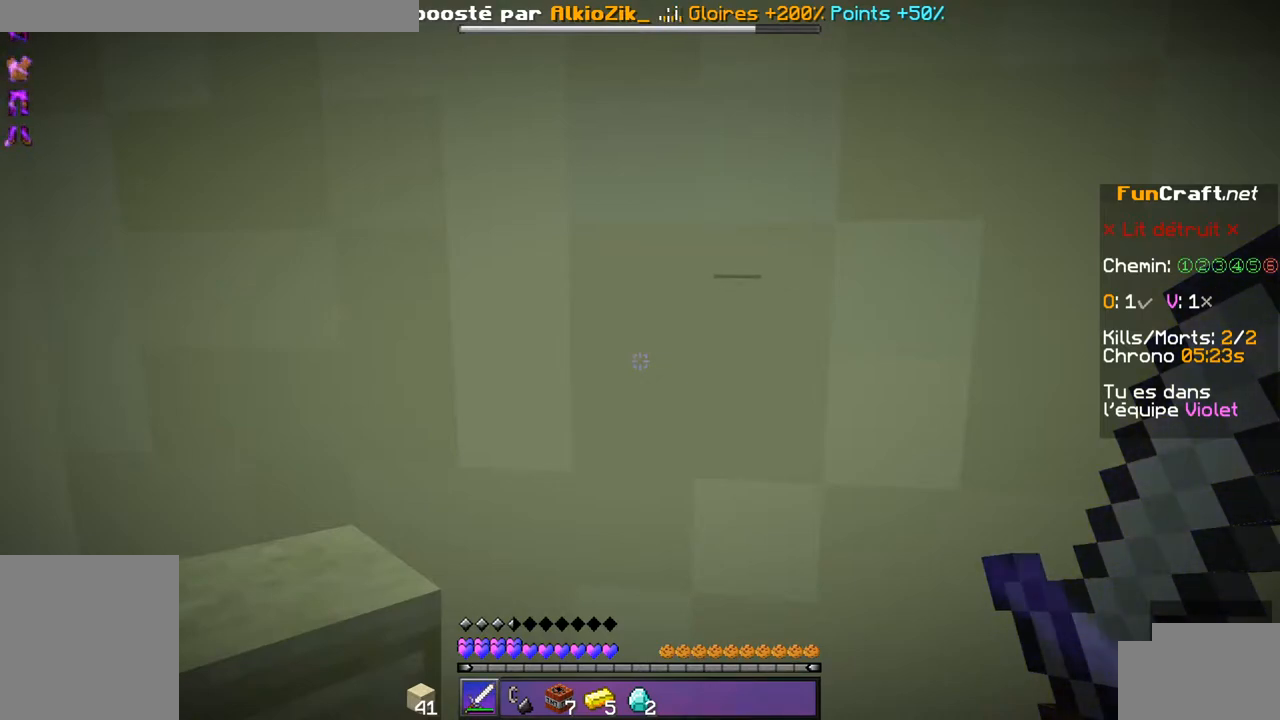
{"keys": ["shift"], "events": []}
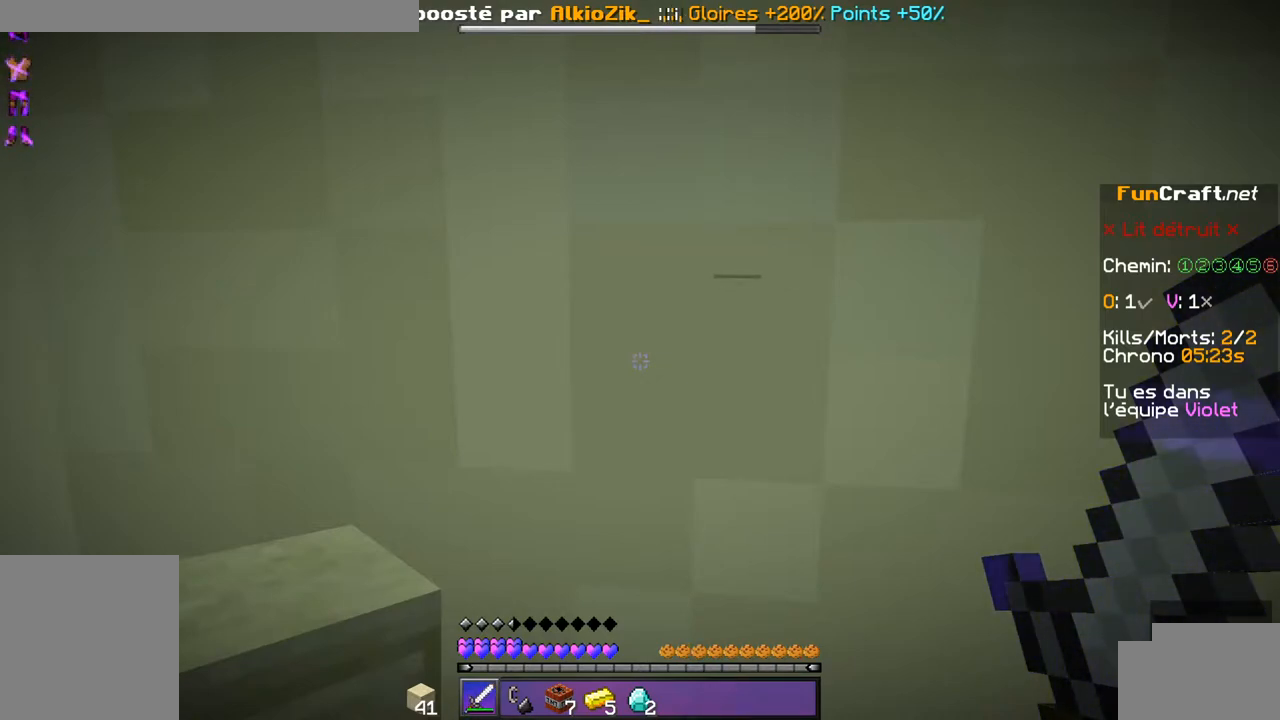
{"keys": ["shift"], "events": []}
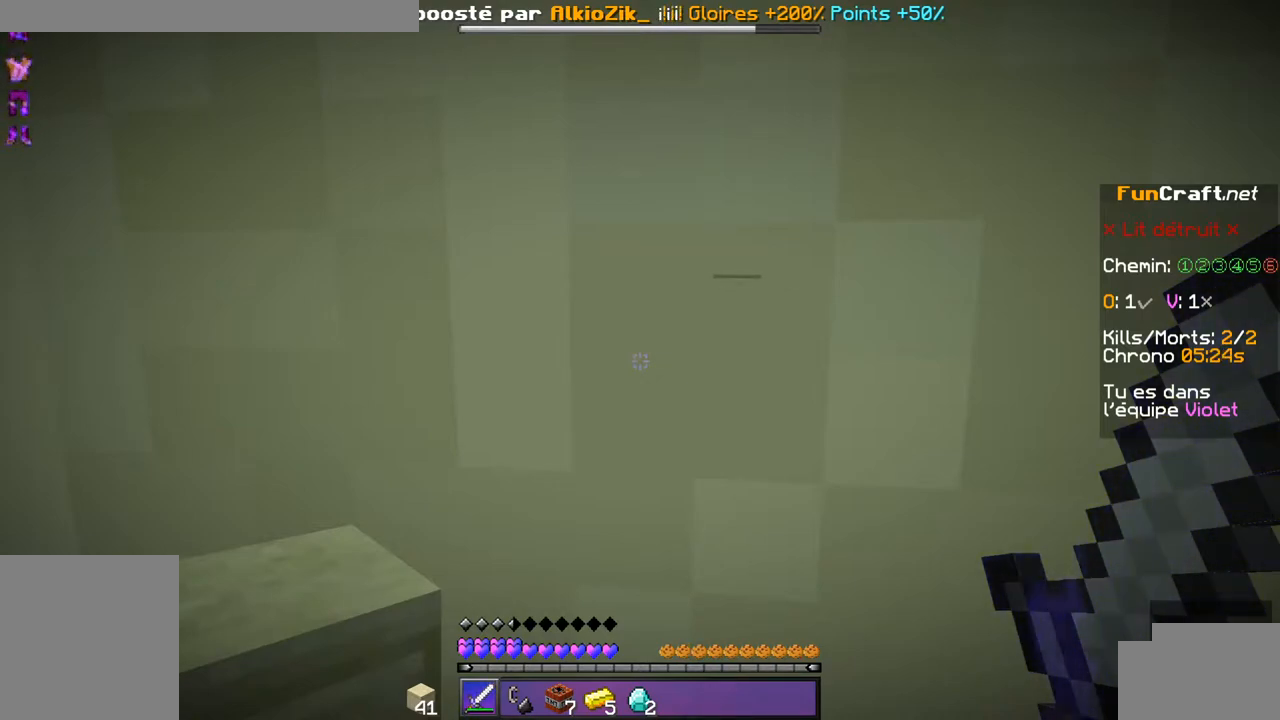
{"keys": ["shift"], "events": []}
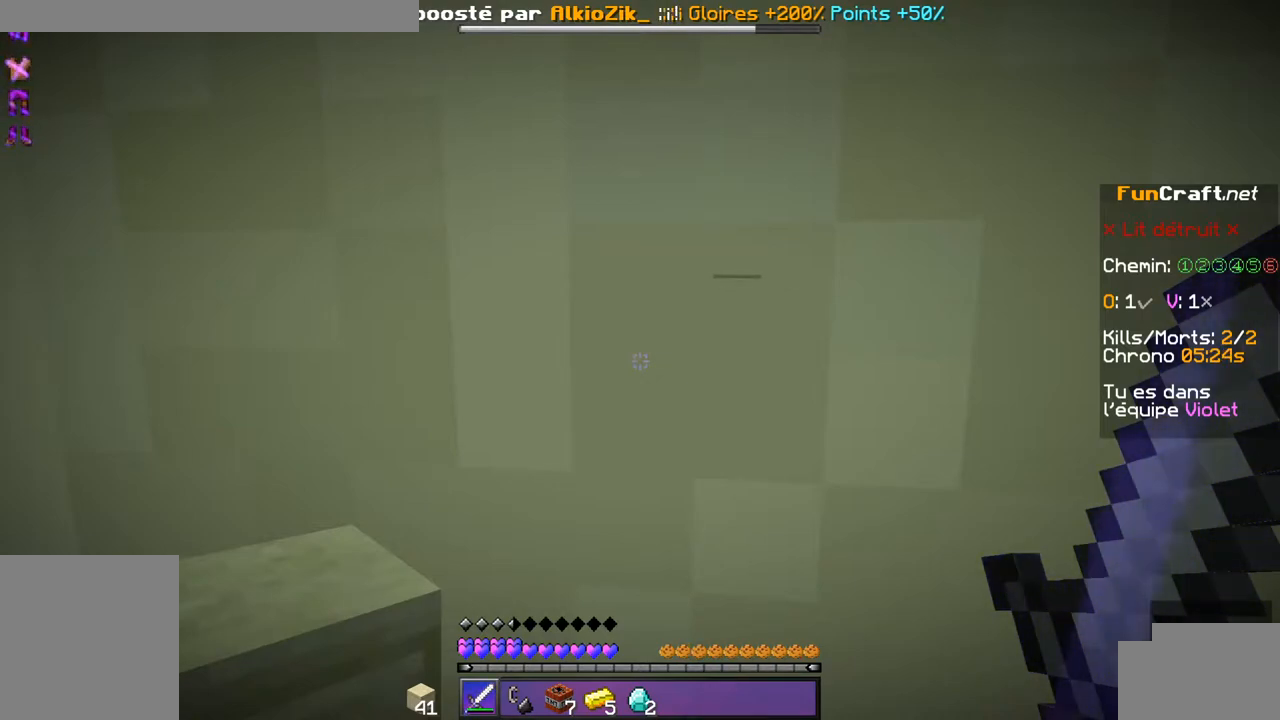
{"keys": ["shift"], "events": []}
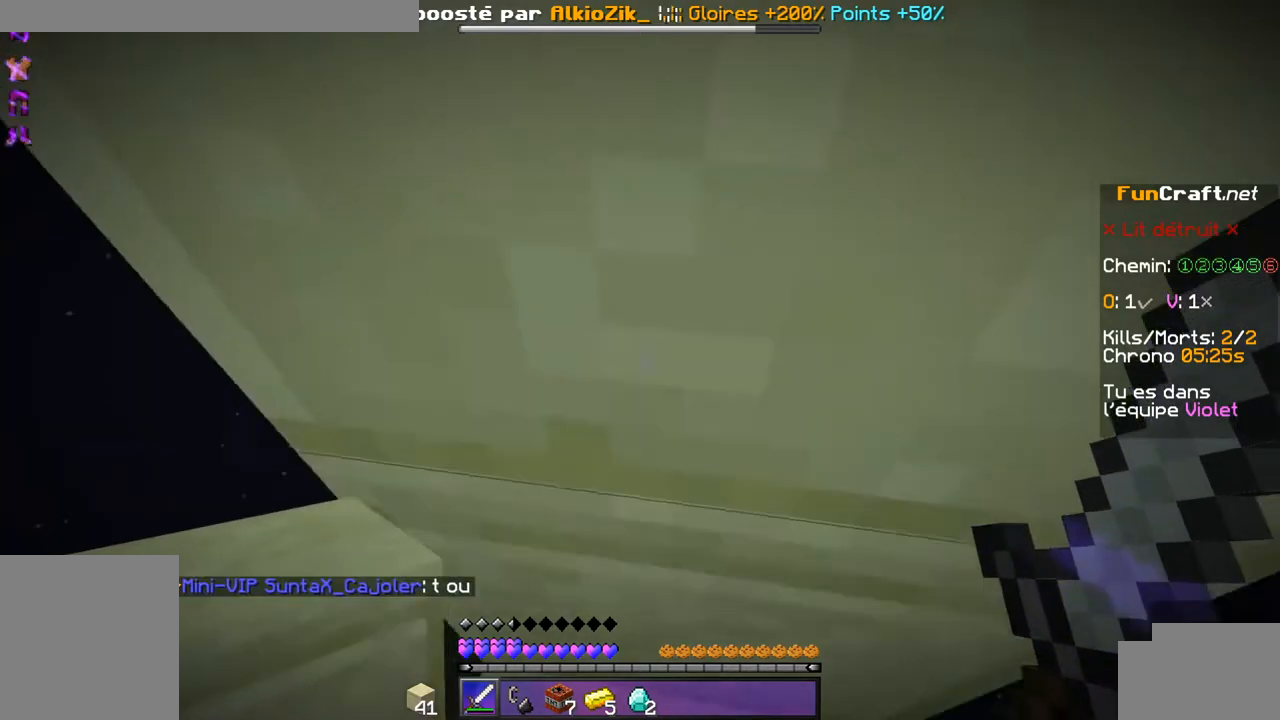
{"keys": ["s", "shift", "space"], "events": [[84, "s", "down"], [184, "space", "down"]]}
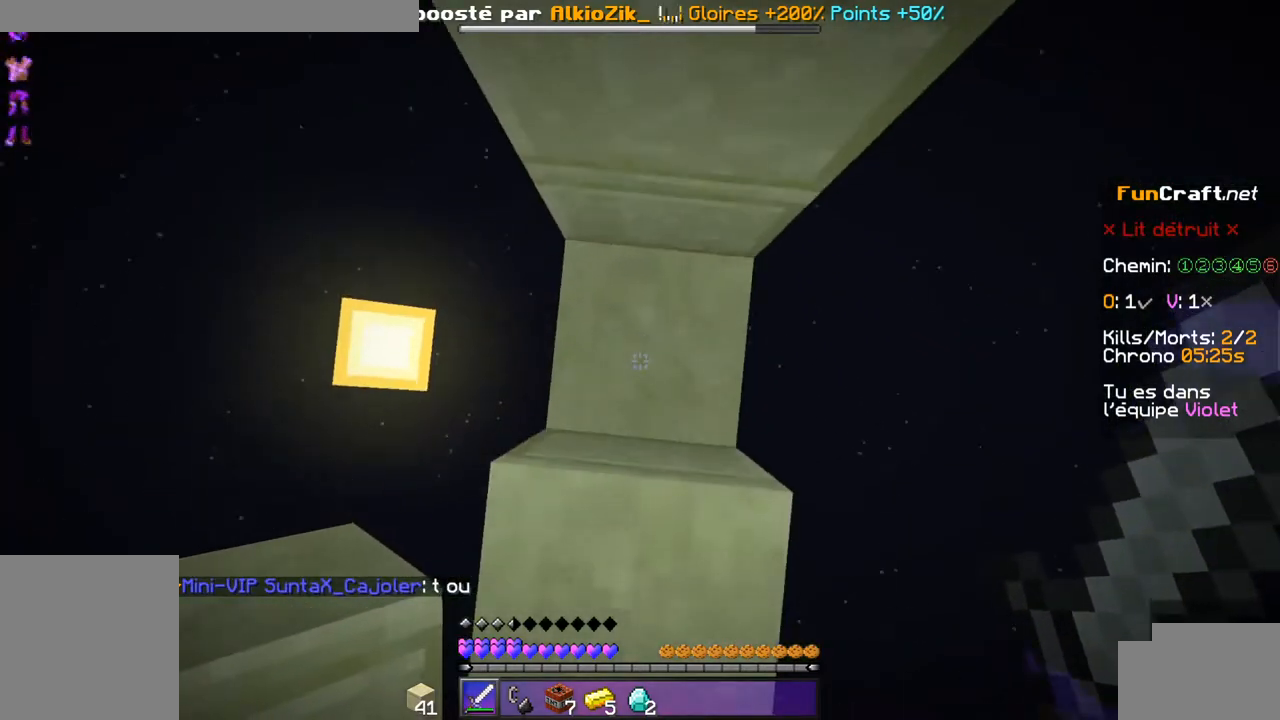
{"keys": ["s", "shift"], "events": [[34, "space", "up"]]}
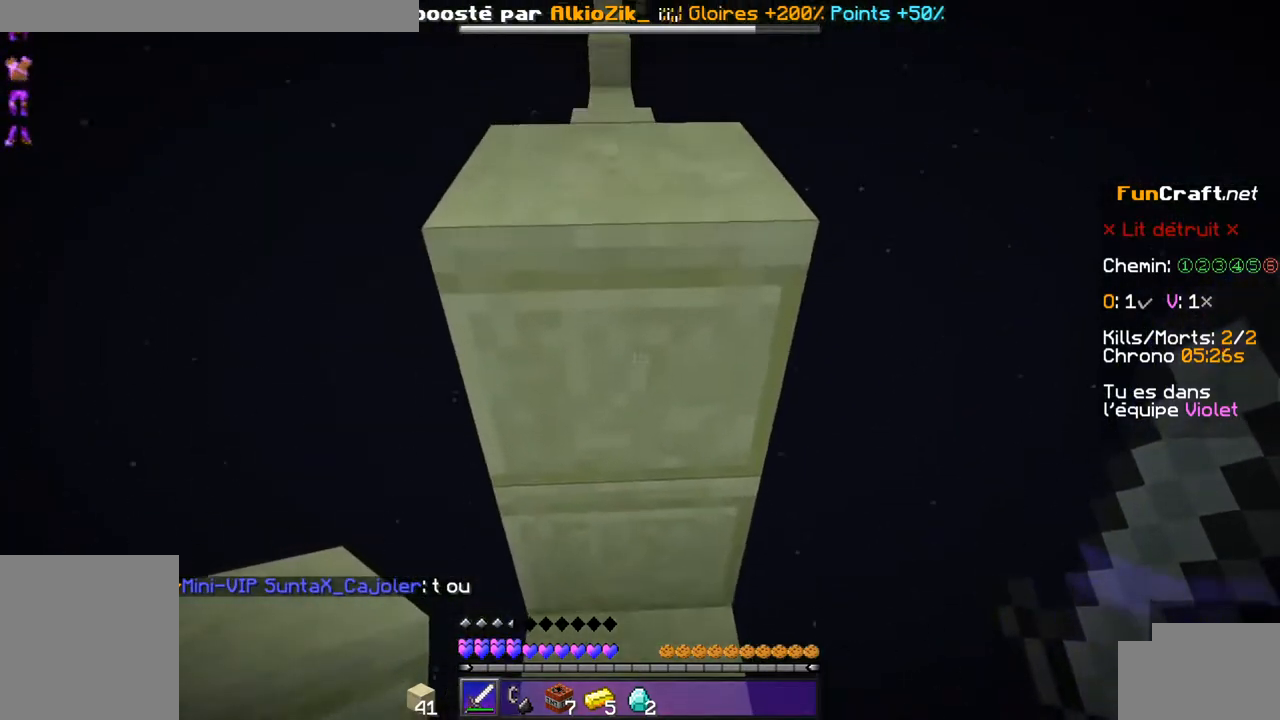
{"keys": ["shift", "z"]}
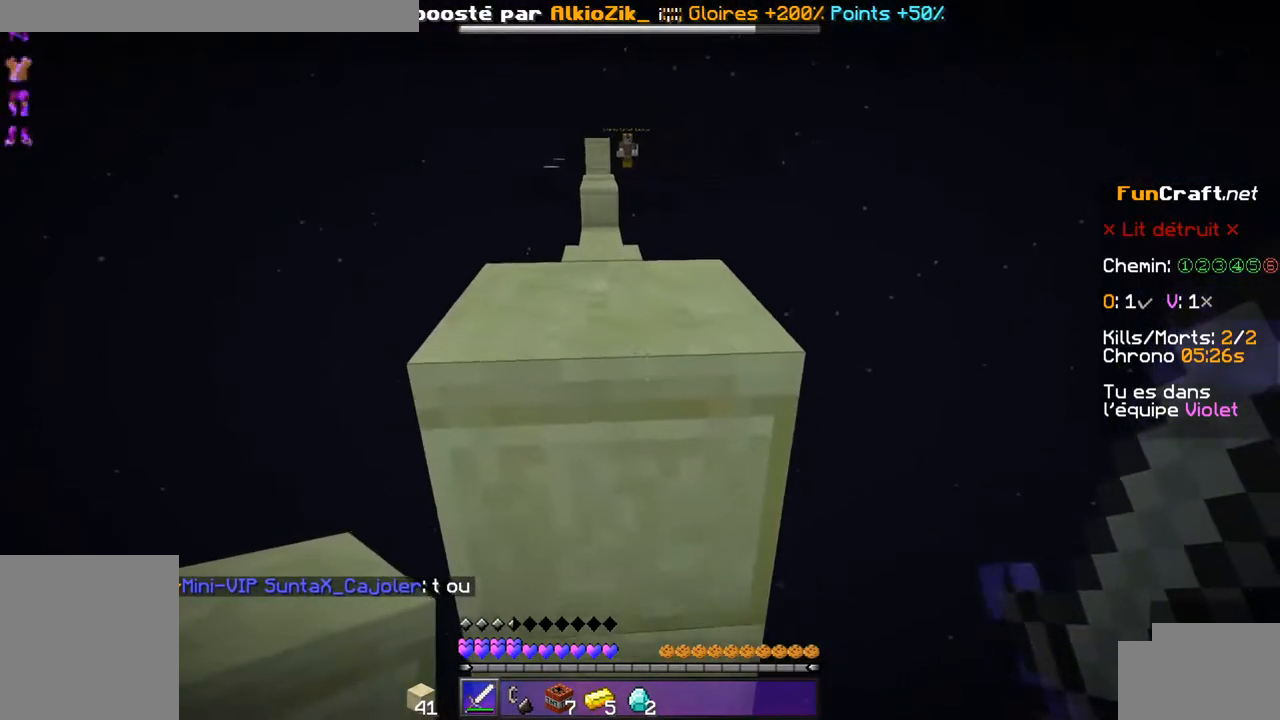
{"keys": ["shift", "z"]}
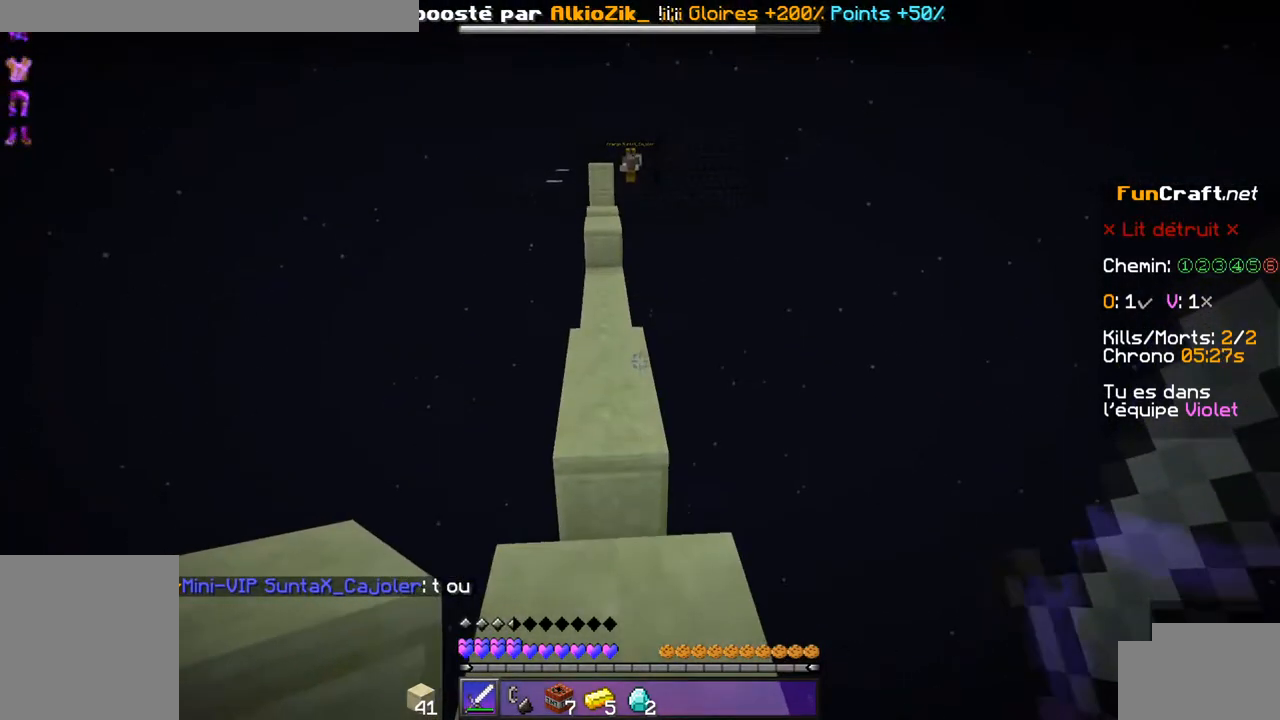
{"keys": ["shift", "z"], "events": []}
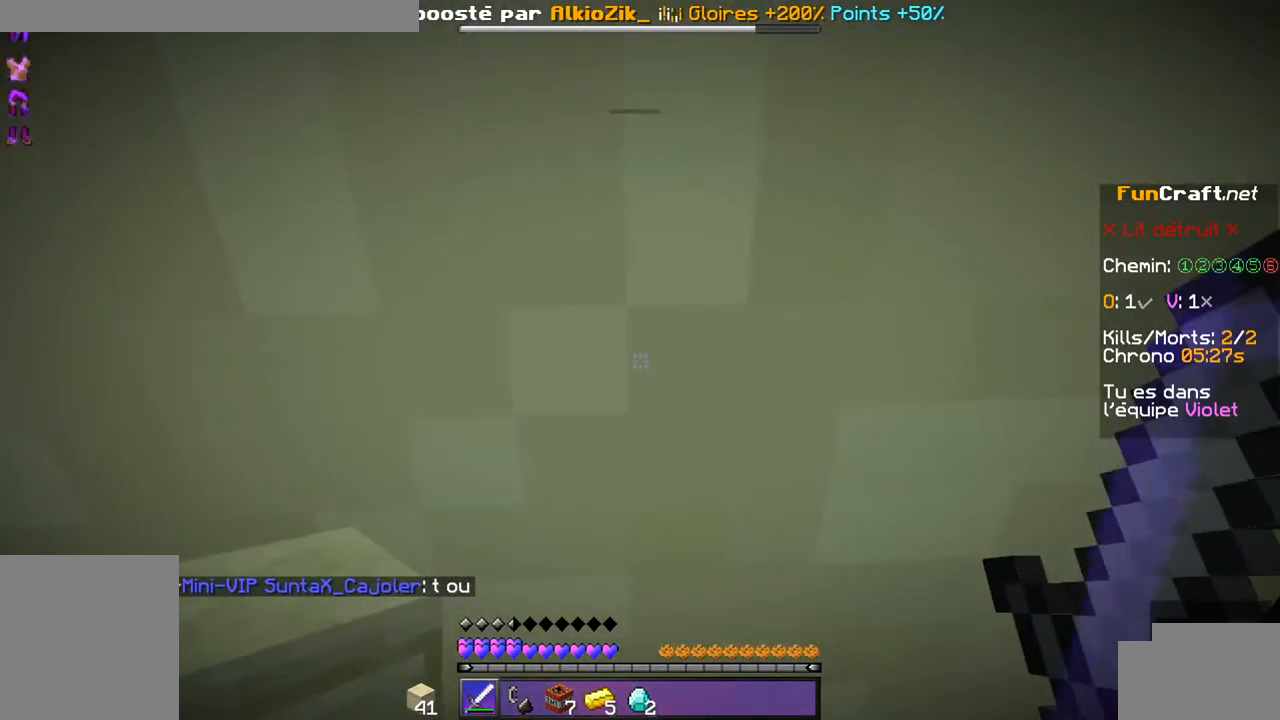
{"keys": ["shift"], "events": [[384, "z", "up"]]}
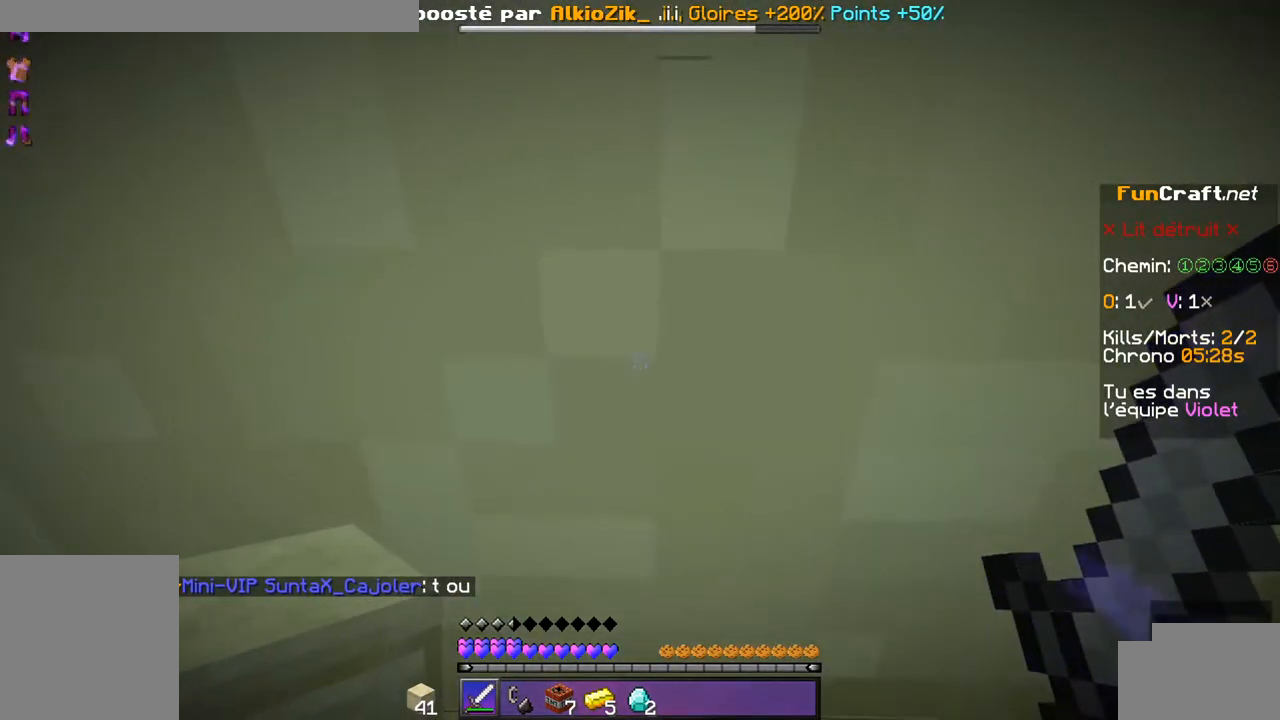
{"keys": ["shift"], "events": []}
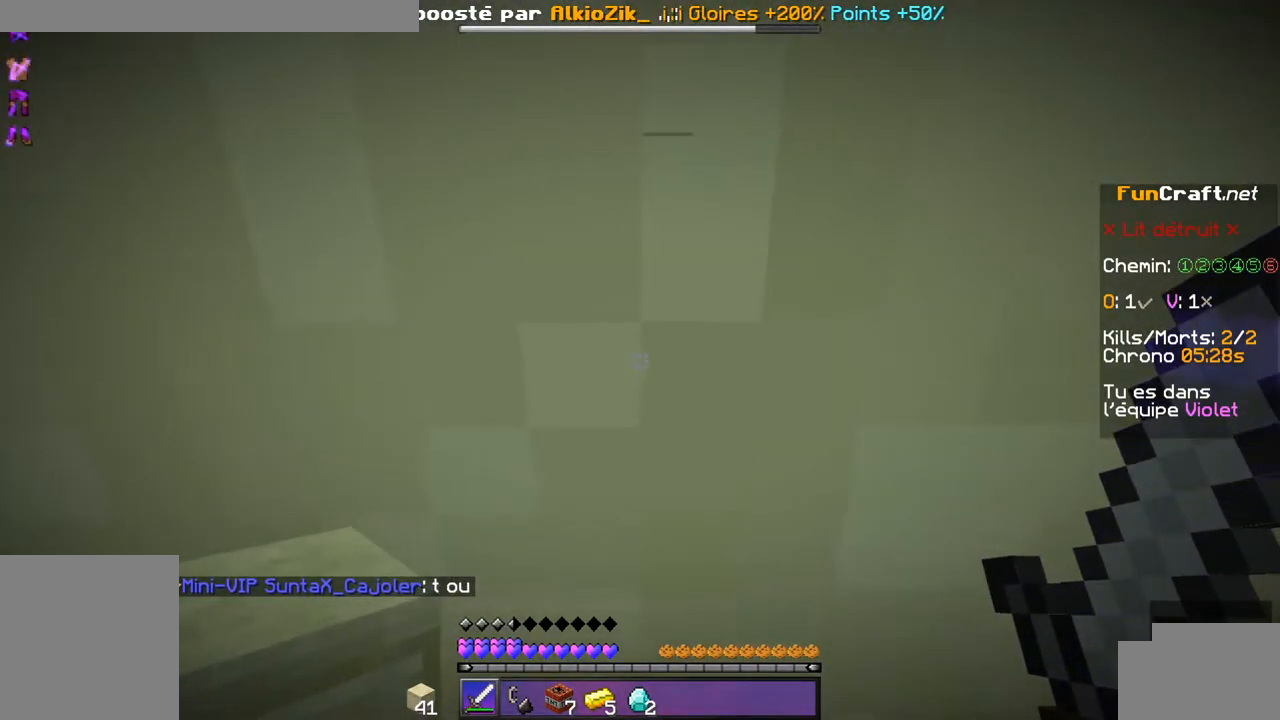
{"keys": ["shift"], "events": []}
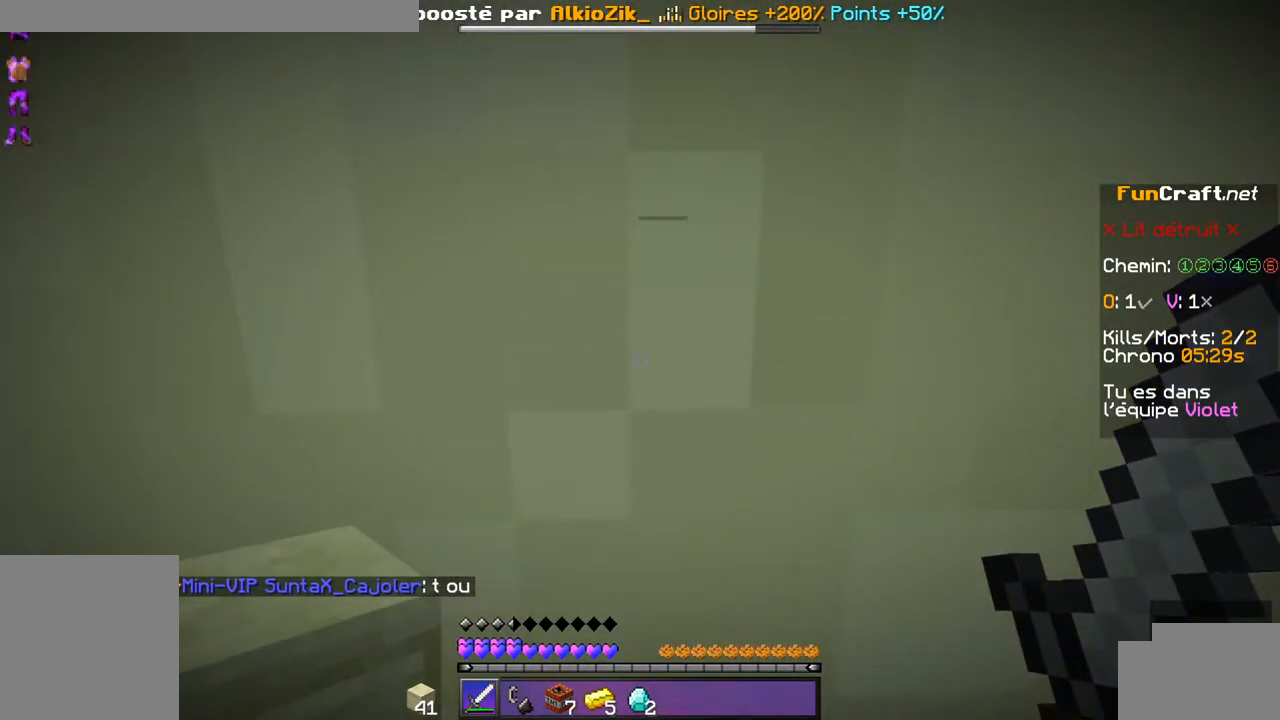
{"keys": ["shift"], "events": []}
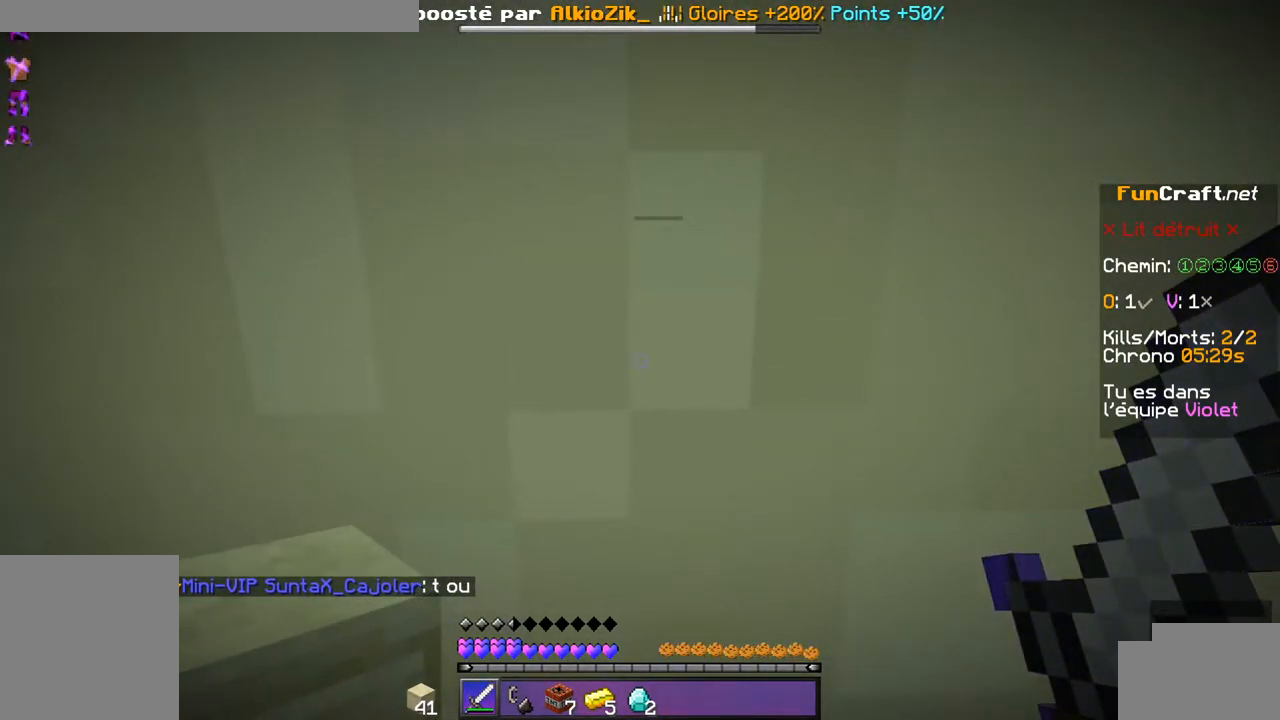
{"keys": ["s"], "events": [[84, "s", "down"], [384, "shift", "up"]]}
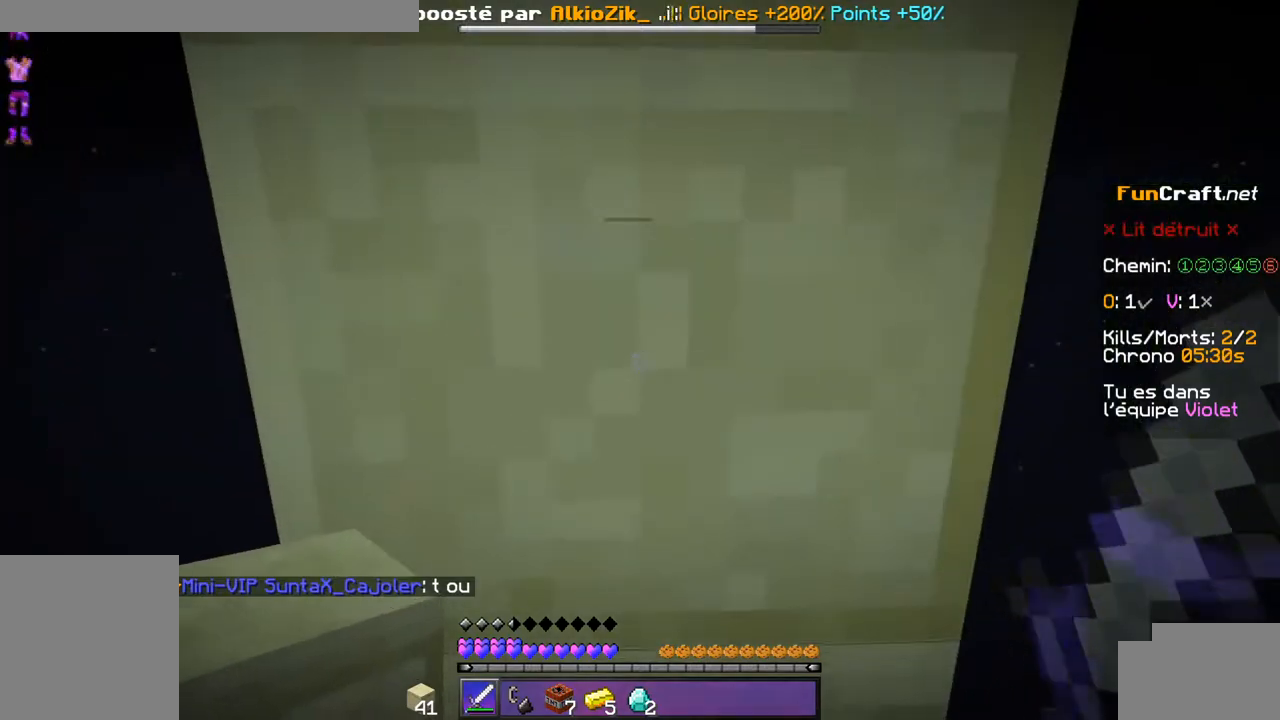
{"keys": []}
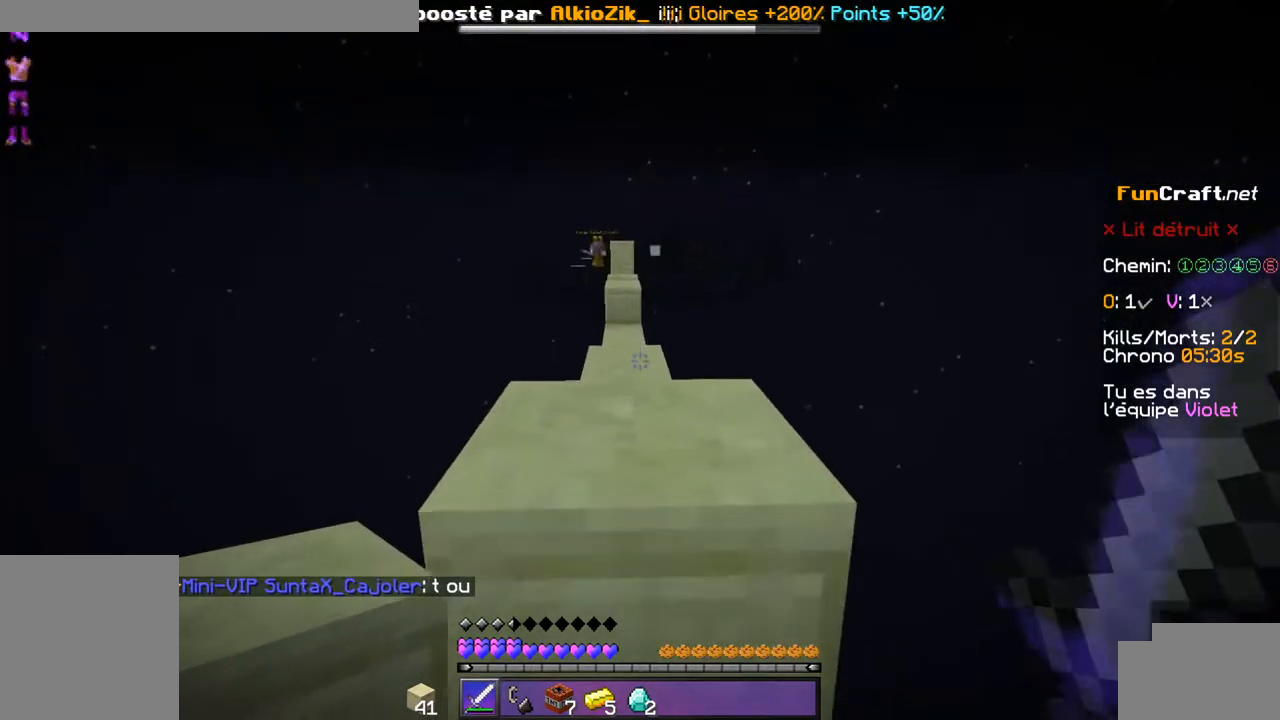
{"keys": ["z"], "events": [[234, "z", "down"], [384, "space", "down"], [484, "space", "up"]]}
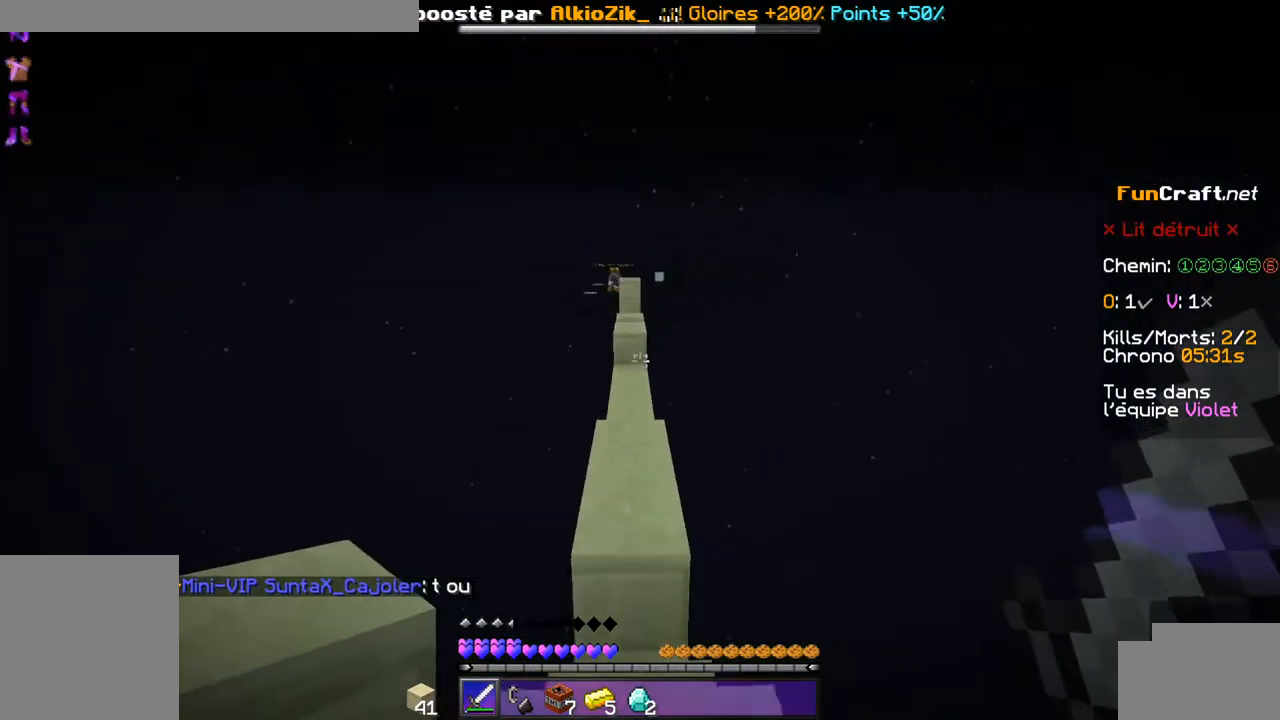
{"keys": ["space", "z"], "events": [[334, "space", "down"]]}
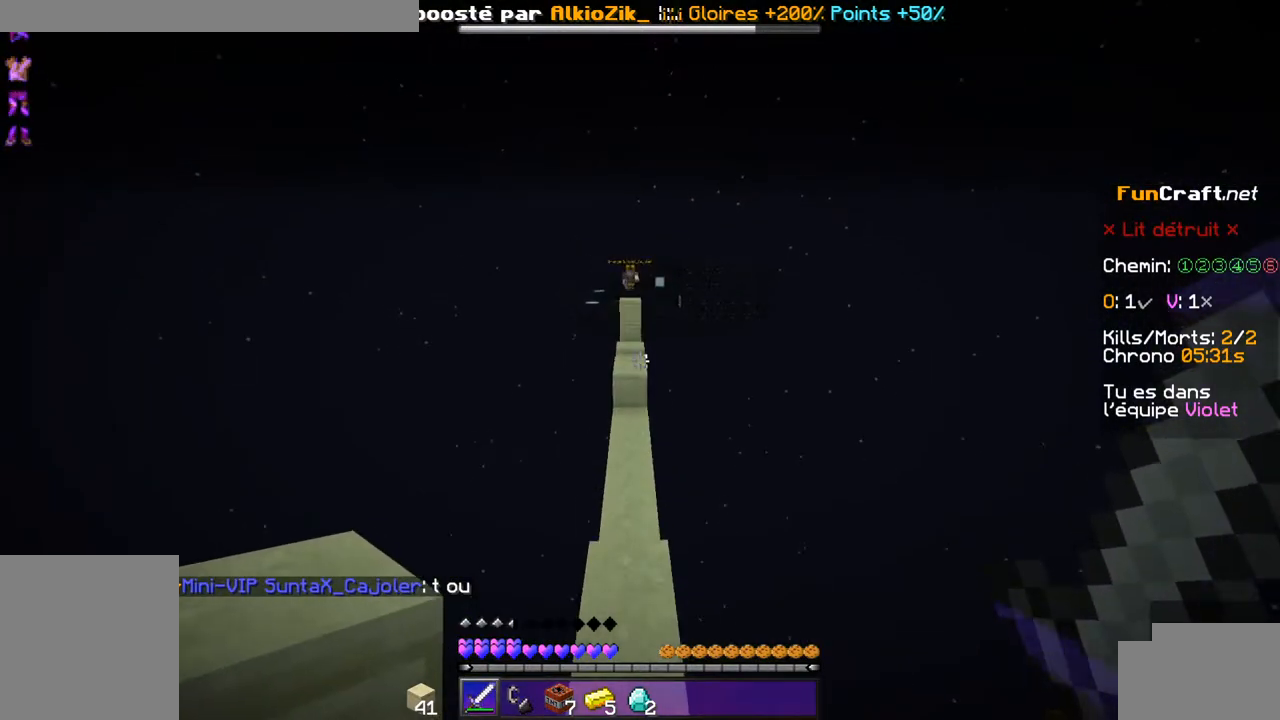
{"keys": [], "events": [[34, "space", "up"], [334, "z", "up"]]}
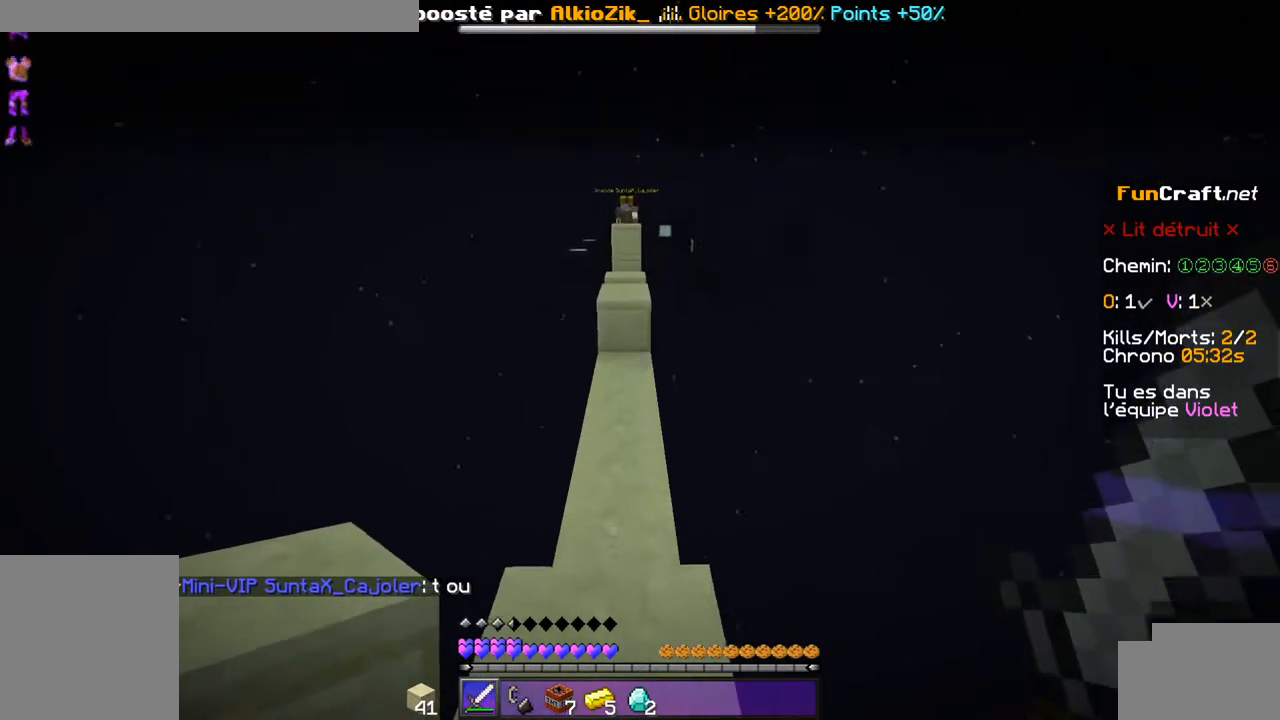
{"keys": [], "events": []}